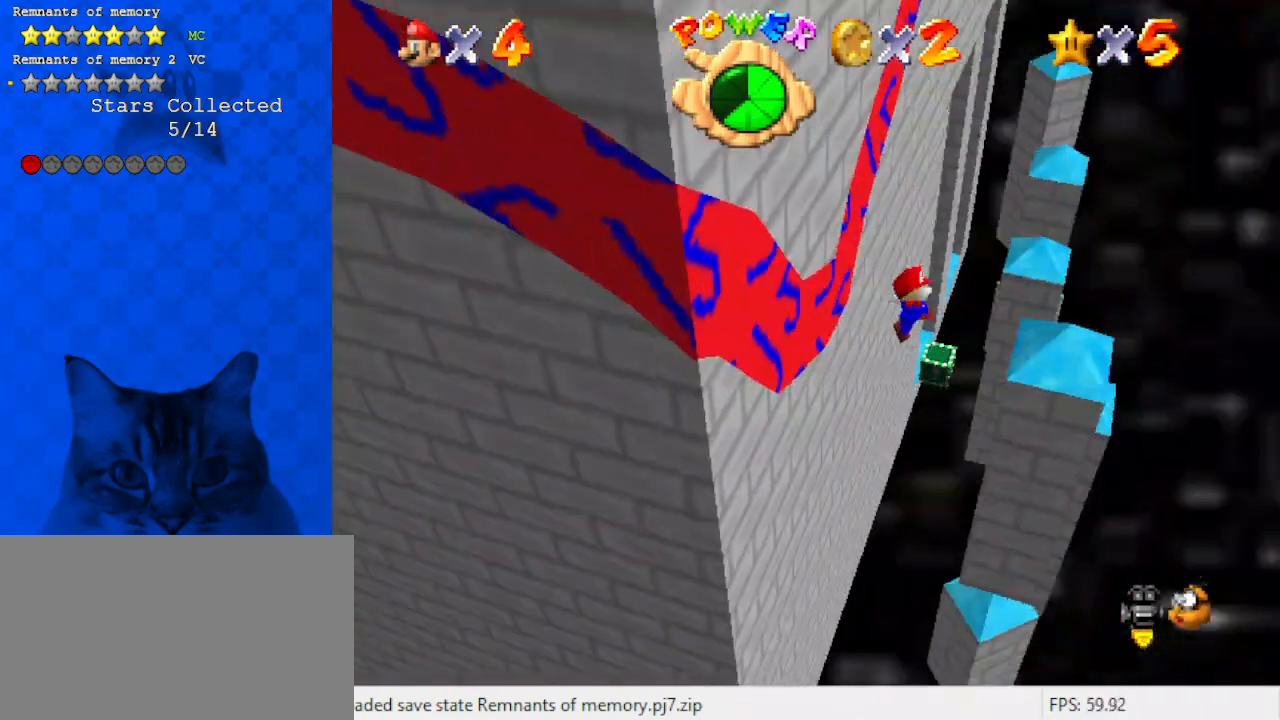
Gameplay with keyboard; each line is a JSON object with the keys held at the frame after it. "events" lists presses ("down") and releases ("up") of "a", "c", "ctrl", "d", "down", "left", "return", "right", "s", "shift", "up", "w", "x" and "y" between this image and that frame as [ms after this image, input, new state], when the widget could be followed in between. No other keys are recorded. Mouse input is not recorded.
{"keys": ["up"], "events": [[67, "a", "up"]]}
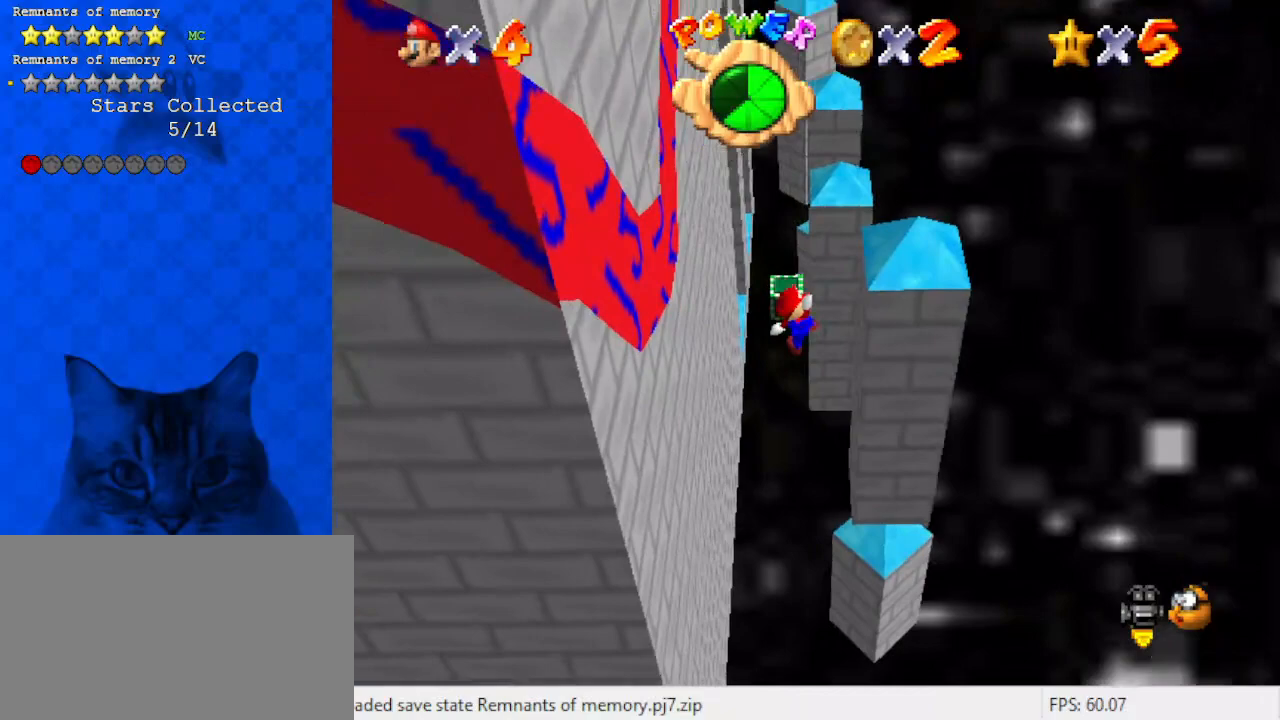
{"keys": ["up"], "events": [[33, "x", "down"], [133, "x", "up"]]}
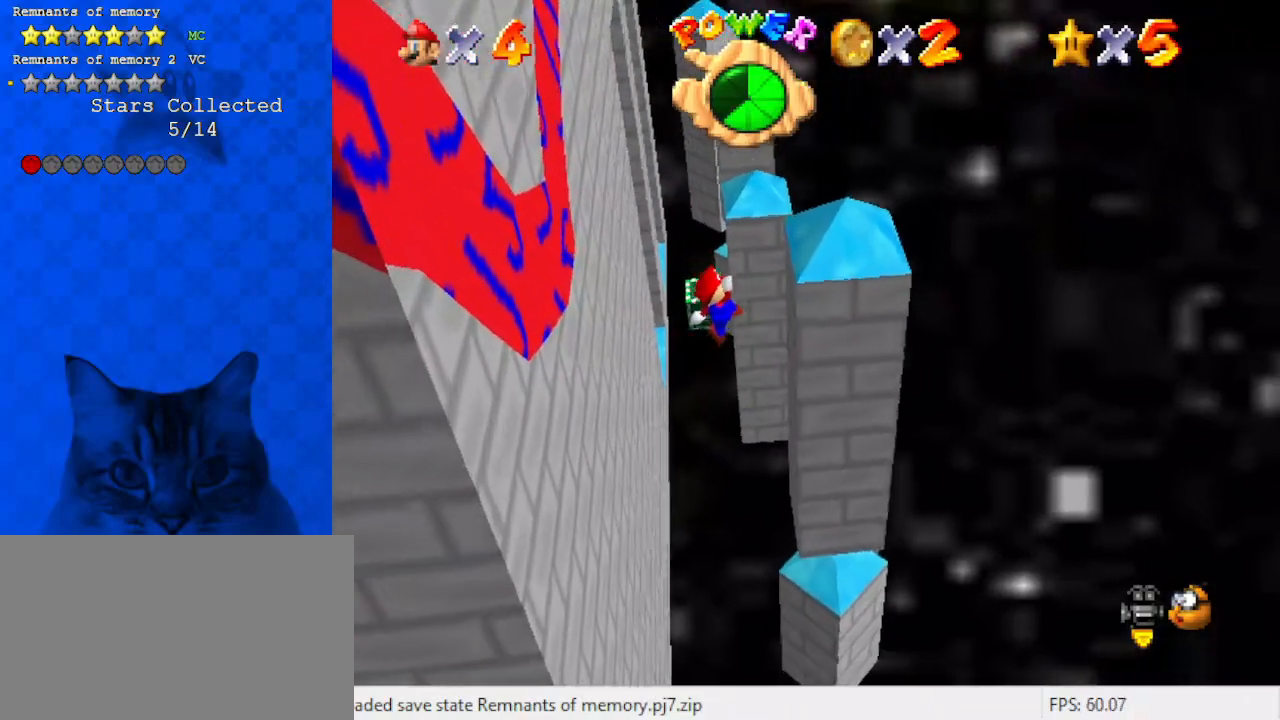
{"keys": ["a", "left", "up"], "events": [[33, "x", "down"], [133, "x", "up"], [267, "w", "down"], [400, "a", "down"], [400, "left", "down"], [467, "w", "up"]]}
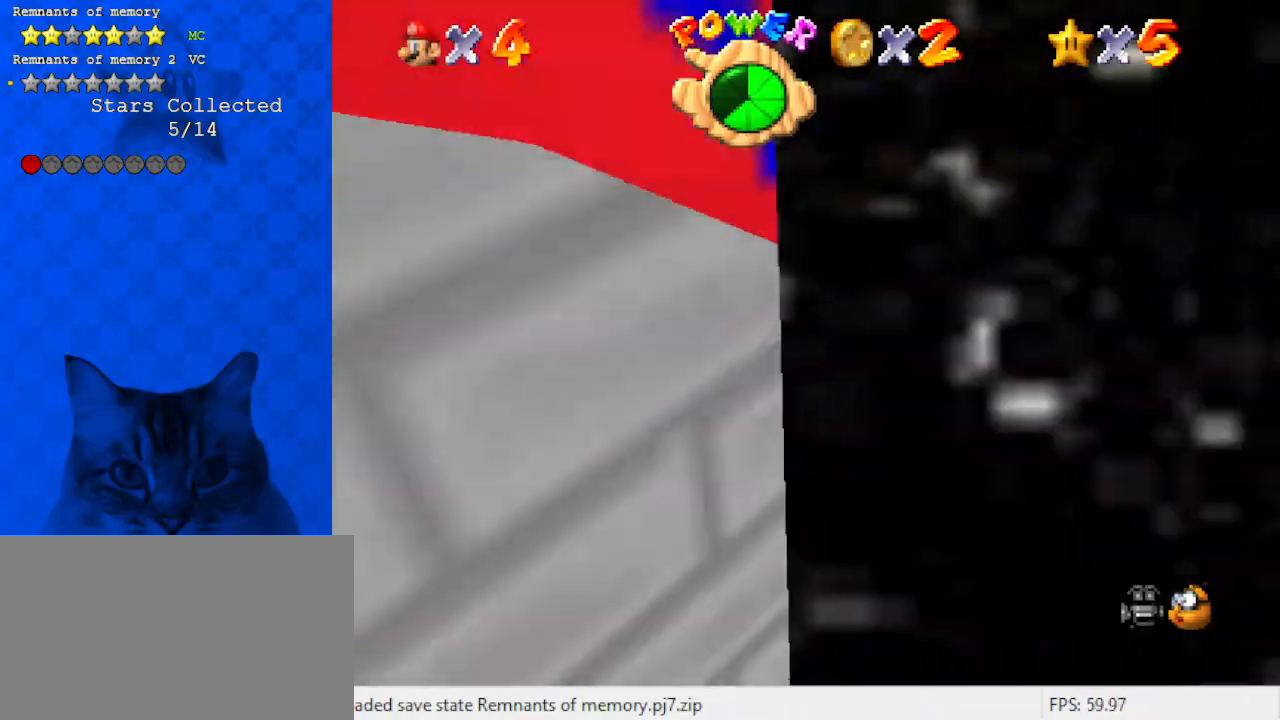
{"keys": ["left"], "events": [[67, "a", "up"], [133, "a", "down"], [133, "up", "up"], [233, "a", "up"], [333, "x", "down"], [467, "x", "up"]]}
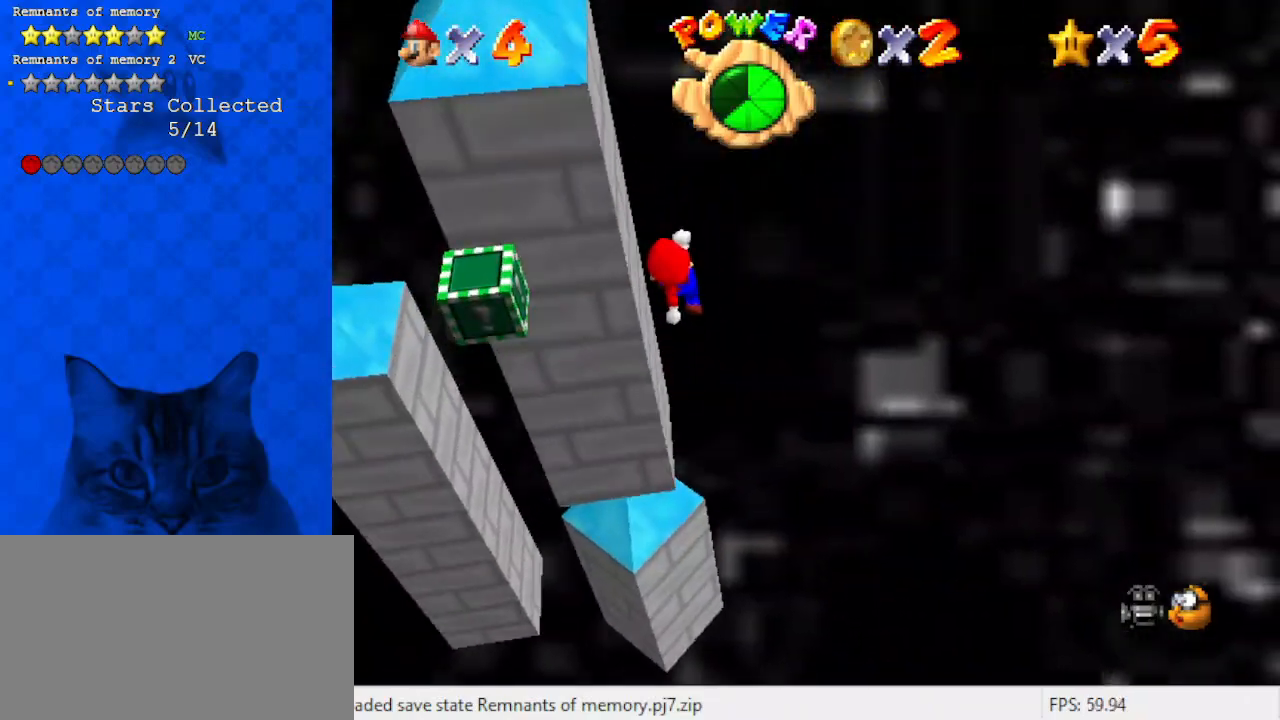
{"keys": ["left", "x"], "events": [[67, "down", "down"], [167, "down", "up"], [500, "x", "down"]]}
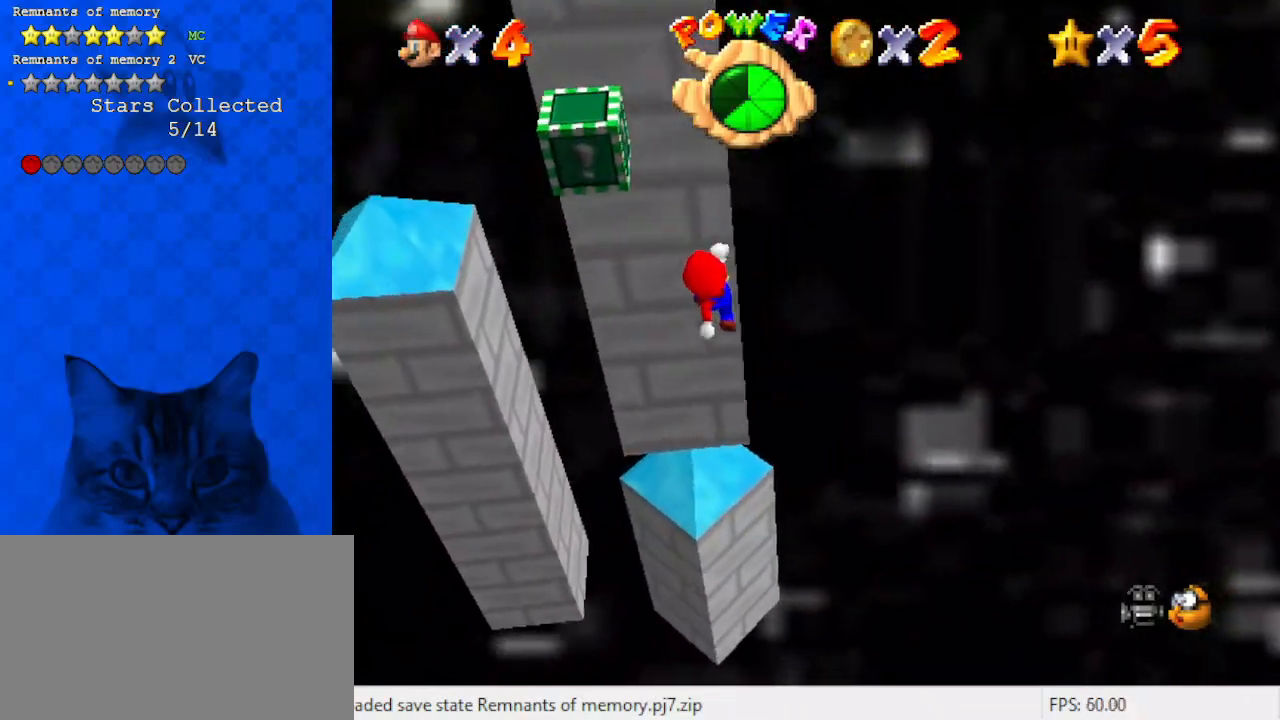
{"keys": ["a", "left", "x"], "events": [[67, "x", "up"], [233, "x", "down"], [300, "a", "down"], [367, "x", "up"], [400, "a", "up"], [467, "x", "down"], [500, "a", "down"]]}
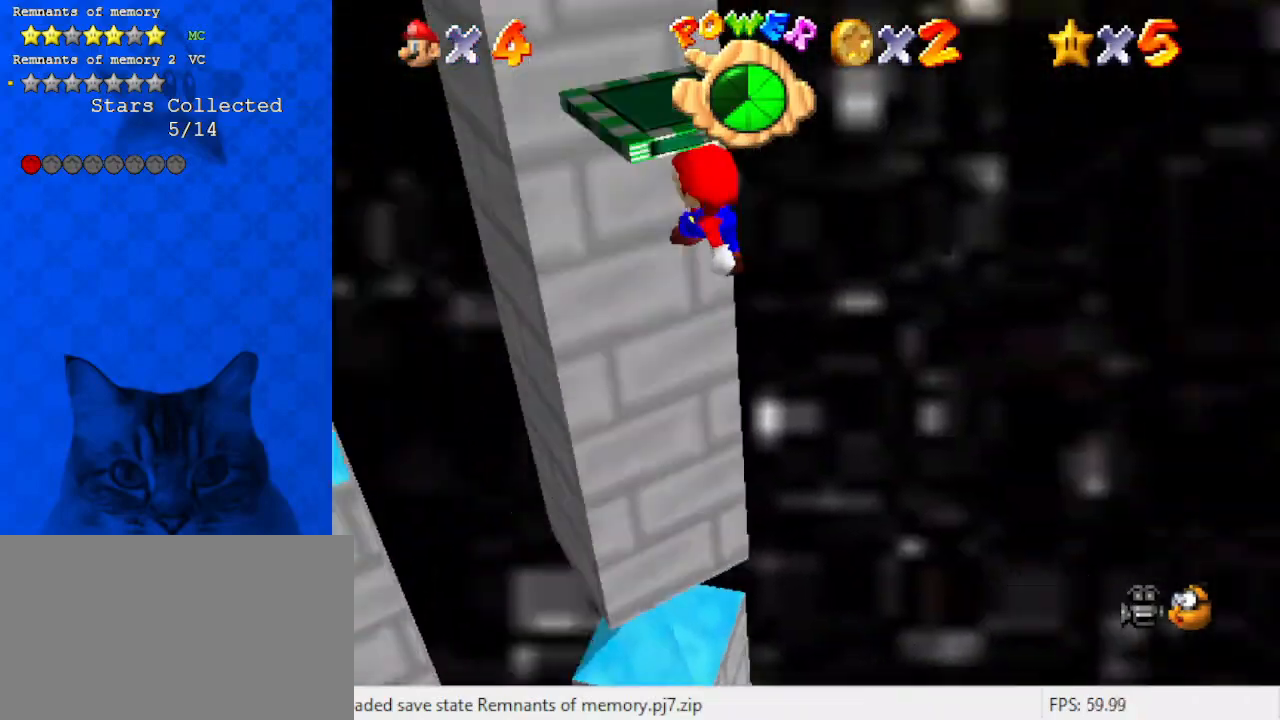
{"keys": ["left"], "events": [[100, "left", "up"], [133, "a", "up"], [133, "x", "up"], [233, "x", "down"], [367, "x", "up"], [433, "left", "down"]]}
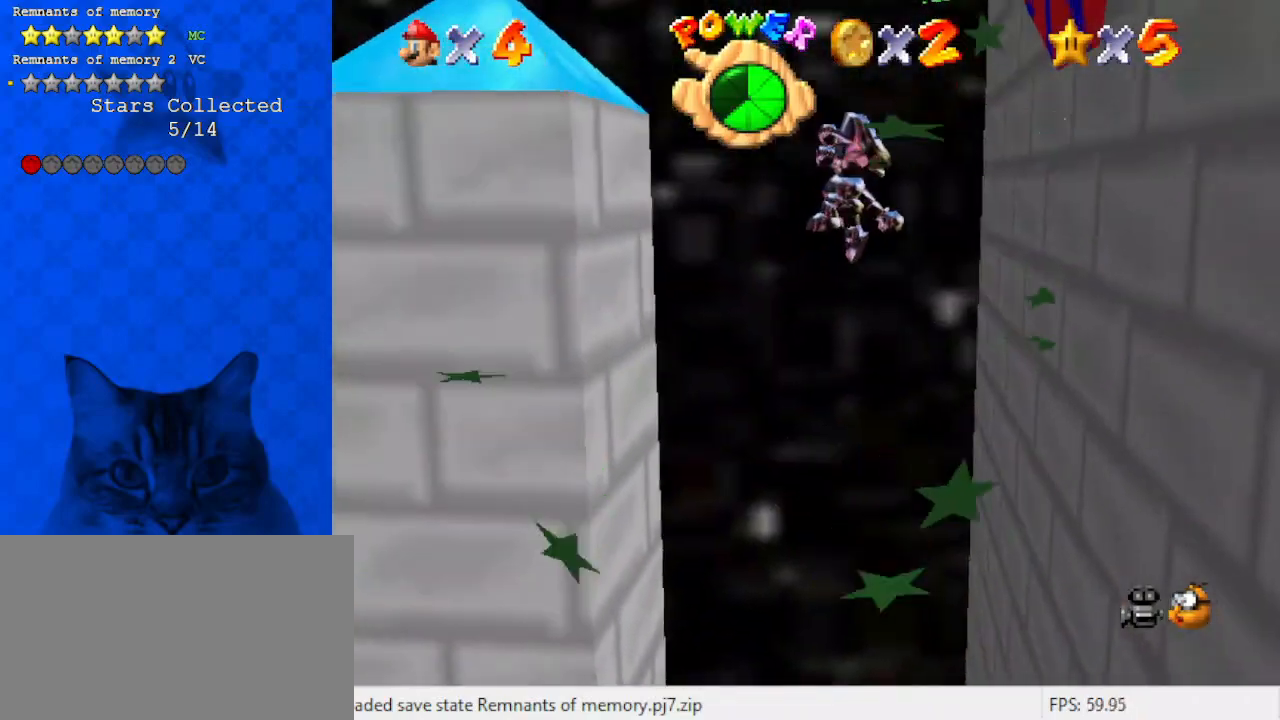
{"keys": [], "events": [[100, "x", "down"], [200, "x", "up"], [400, "left", "up"]]}
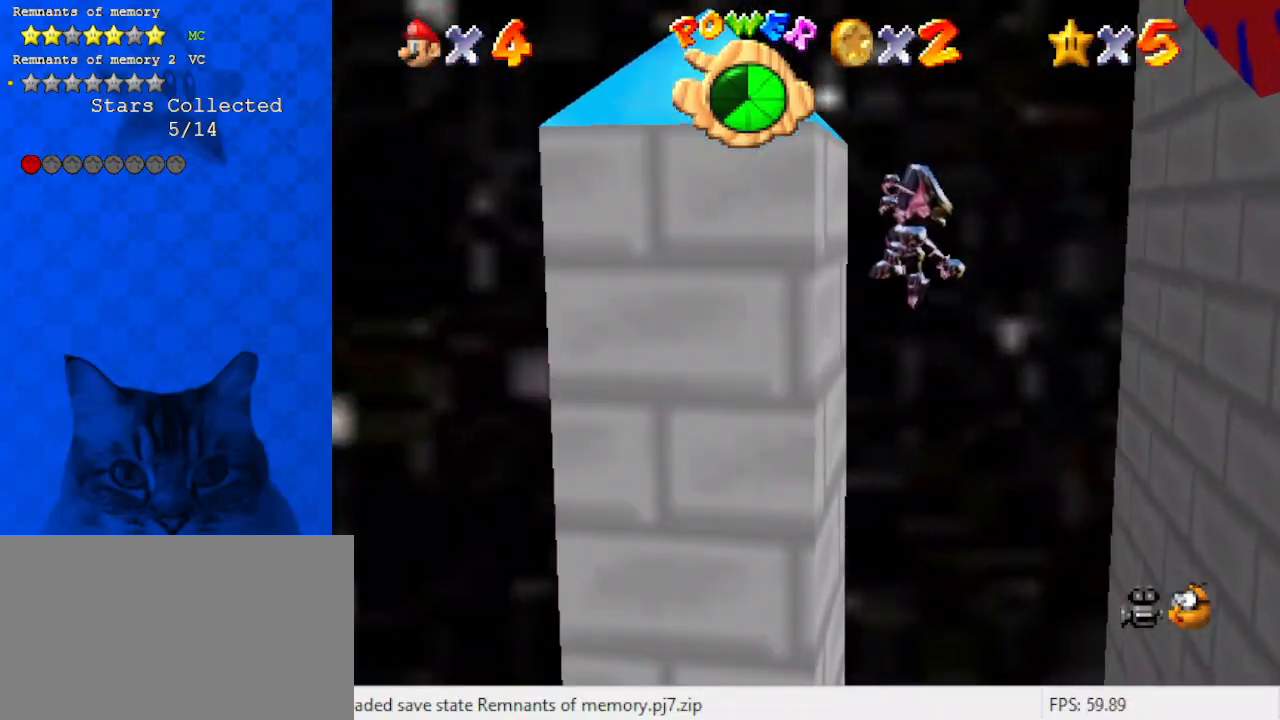
{"keys": ["a", "right", "shift", "up"], "events": [[33, "left", "down"], [167, "right", "down"], [167, "shift", "down"], [200, "left", "up"], [400, "up", "down"], [500, "a", "down"]]}
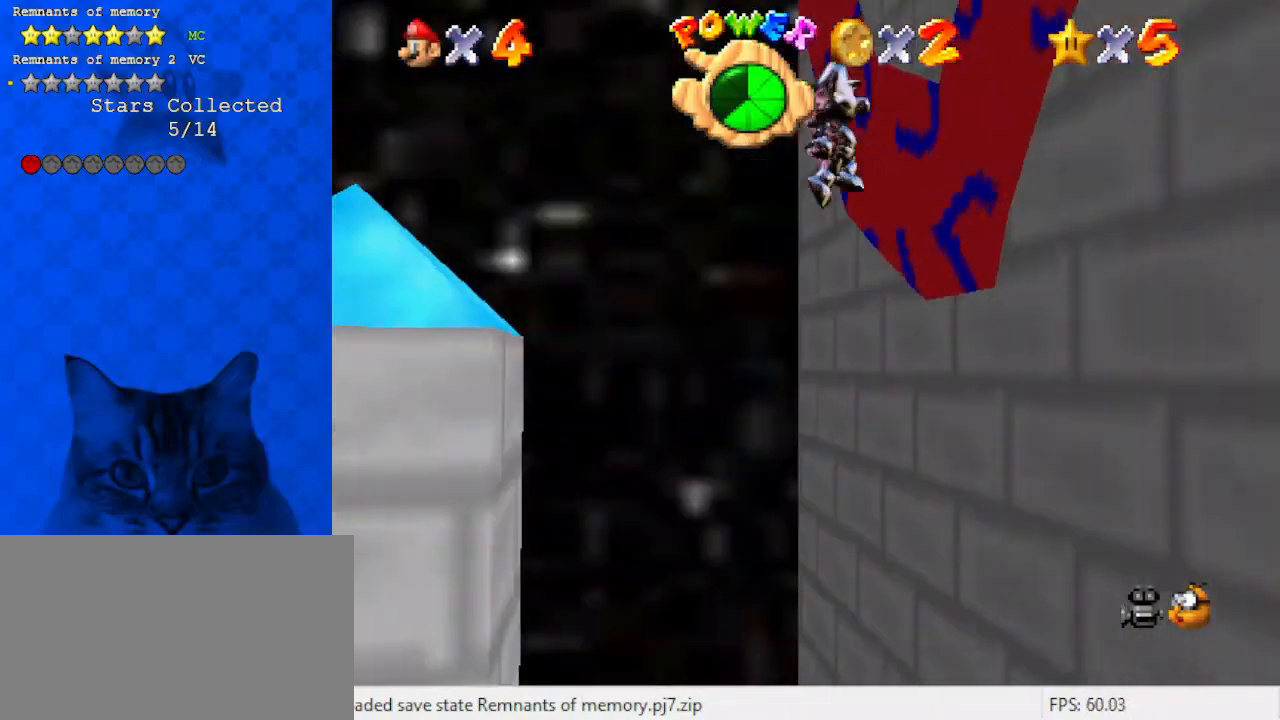
{"keys": ["left", "up"], "events": [[133, "a", "up"], [133, "right", "up"], [133, "shift", "up"], [233, "a", "down"], [300, "left", "down"], [367, "a", "up"]]}
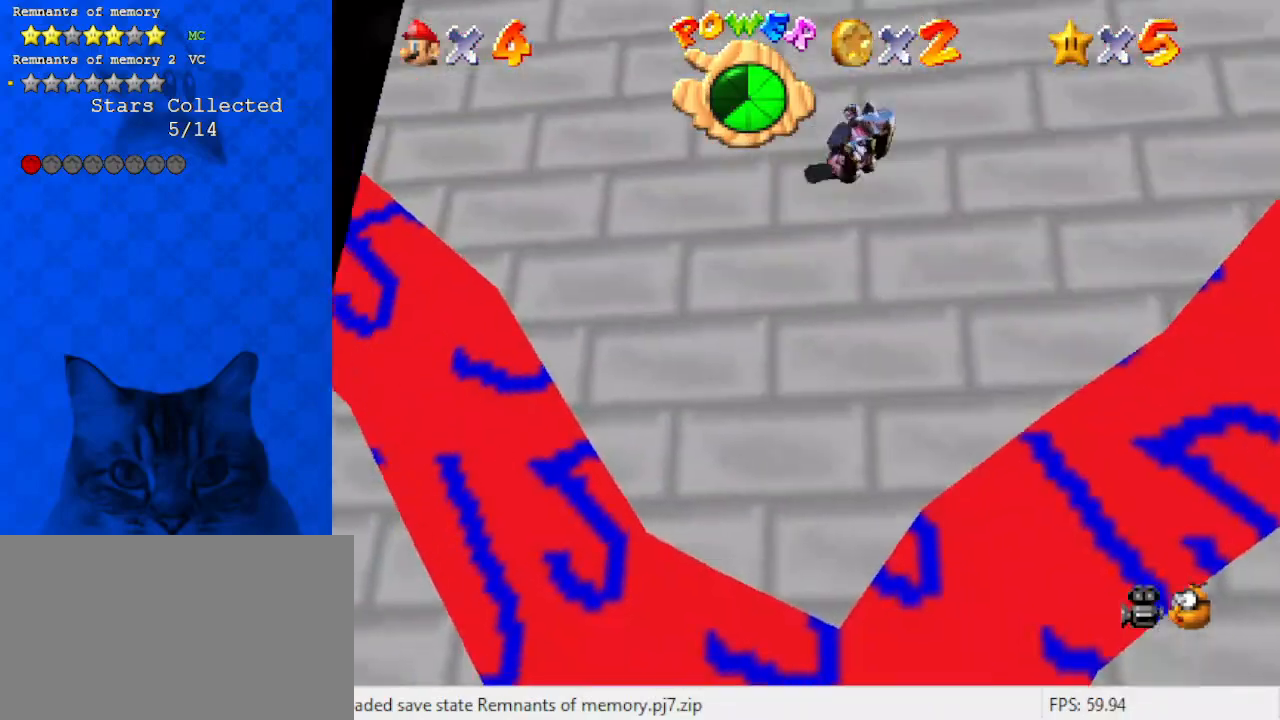
{"keys": ["up"], "events": [[133, "up", "up"], [233, "up", "down"], [267, "d", "down"], [267, "left", "up"], [367, "right", "down"], [400, "d", "up"], [467, "right", "up"]]}
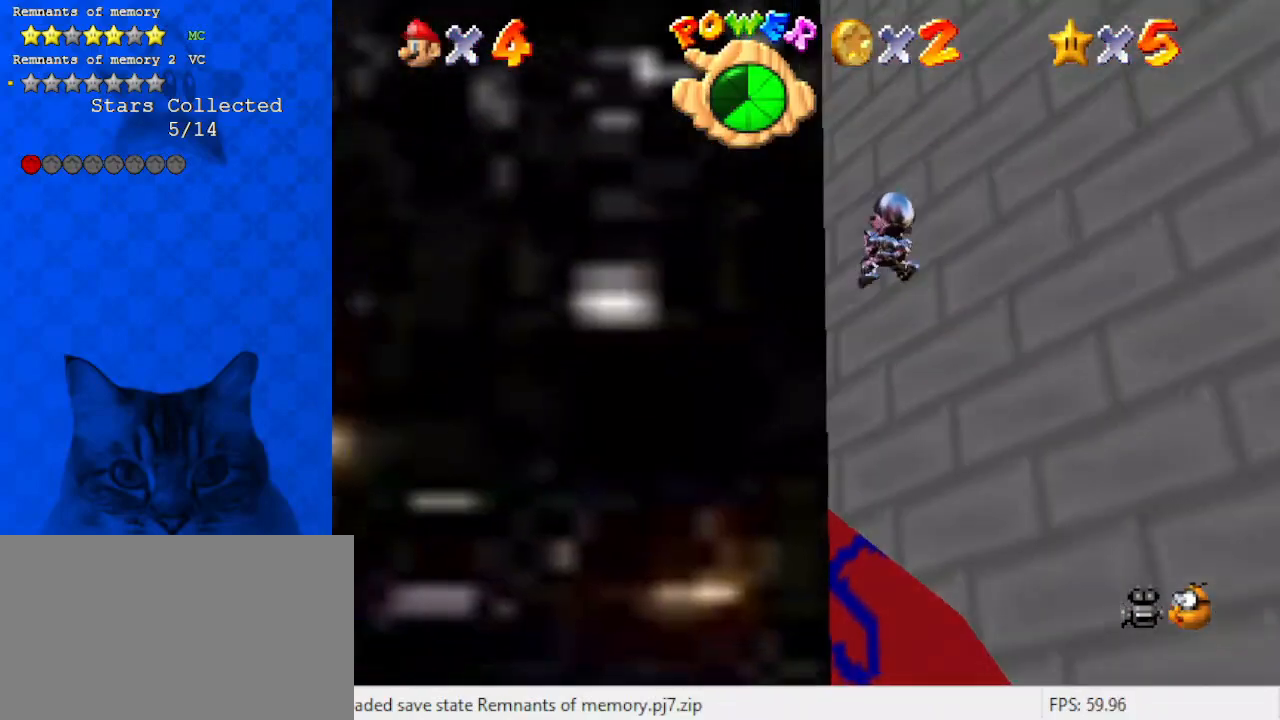
{"keys": ["up"], "events": [[200, "up", "up"], [367, "a", "down"], [367, "up", "down"], [467, "a", "up"]]}
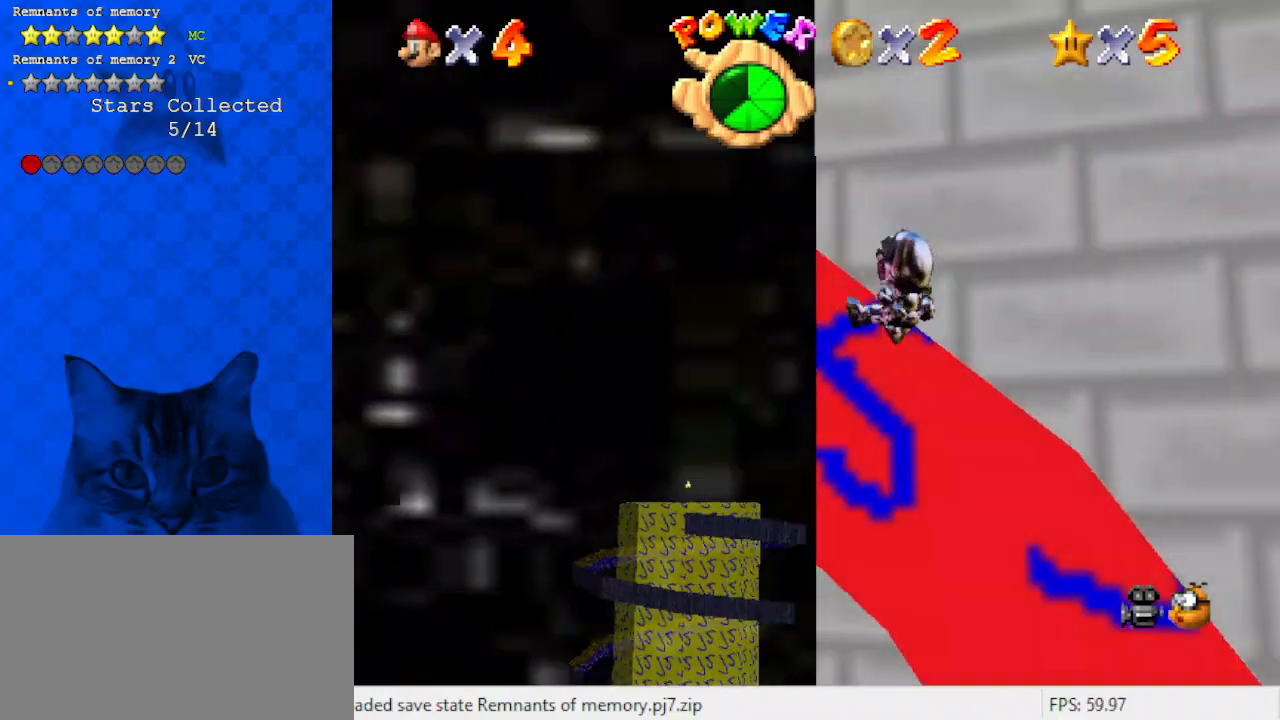
{"keys": ["up"], "events": [[33, "up", "up"], [67, "a", "down"], [167, "right", "down"], [167, "up", "down"], [200, "a", "up"], [267, "a", "down"], [433, "a", "up"], [500, "right", "up"]]}
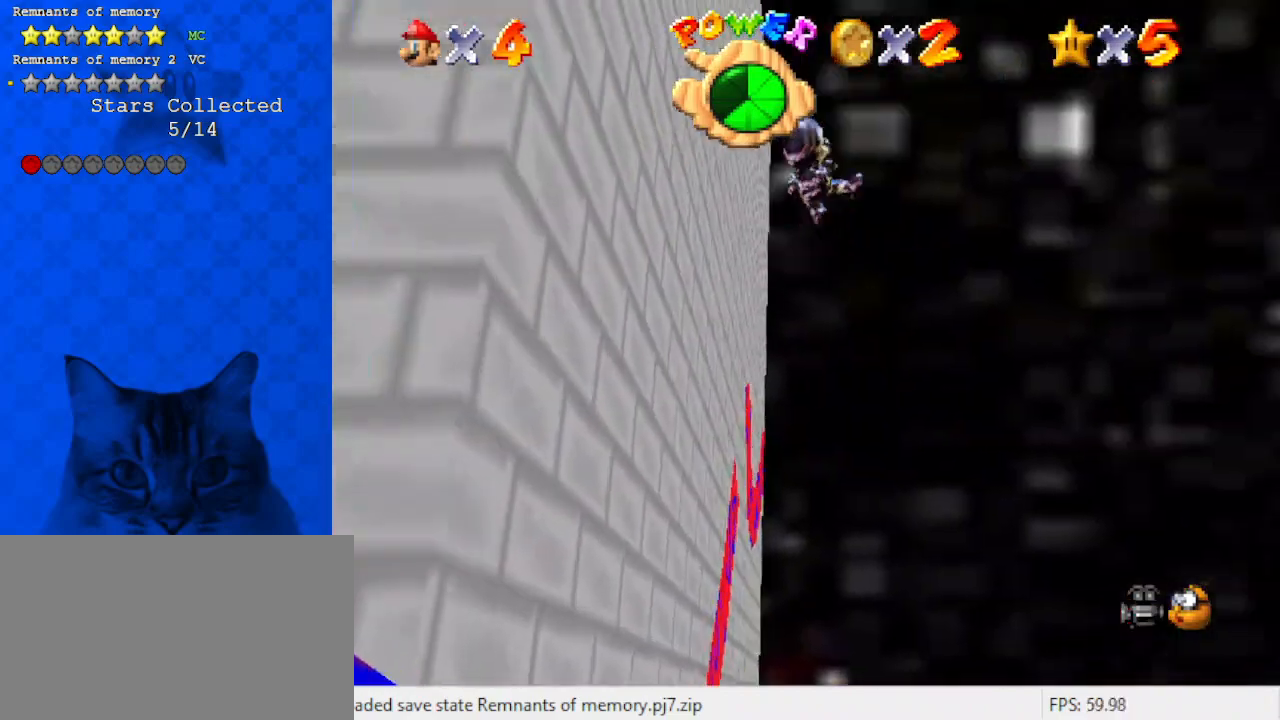
{"keys": ["up"], "events": [[133, "d", "down"], [167, "left", "down"], [267, "d", "up"], [300, "left", "up"]]}
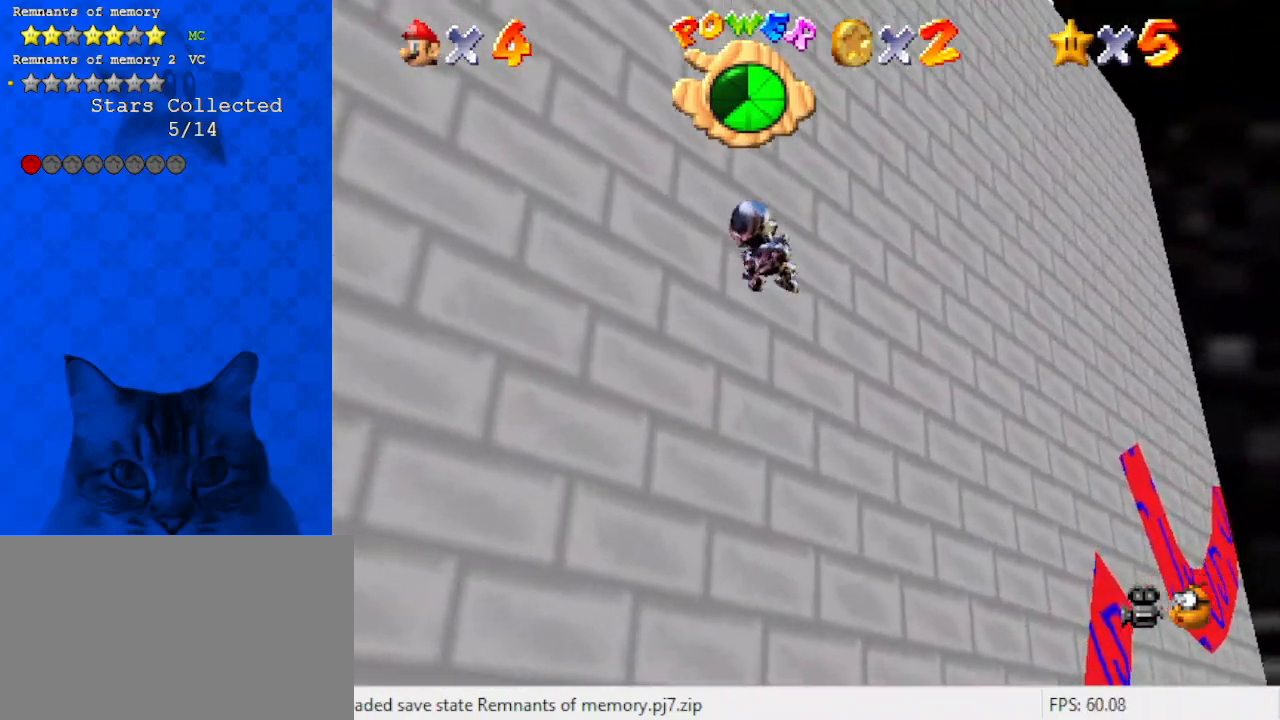
{"keys": ["up"], "events": []}
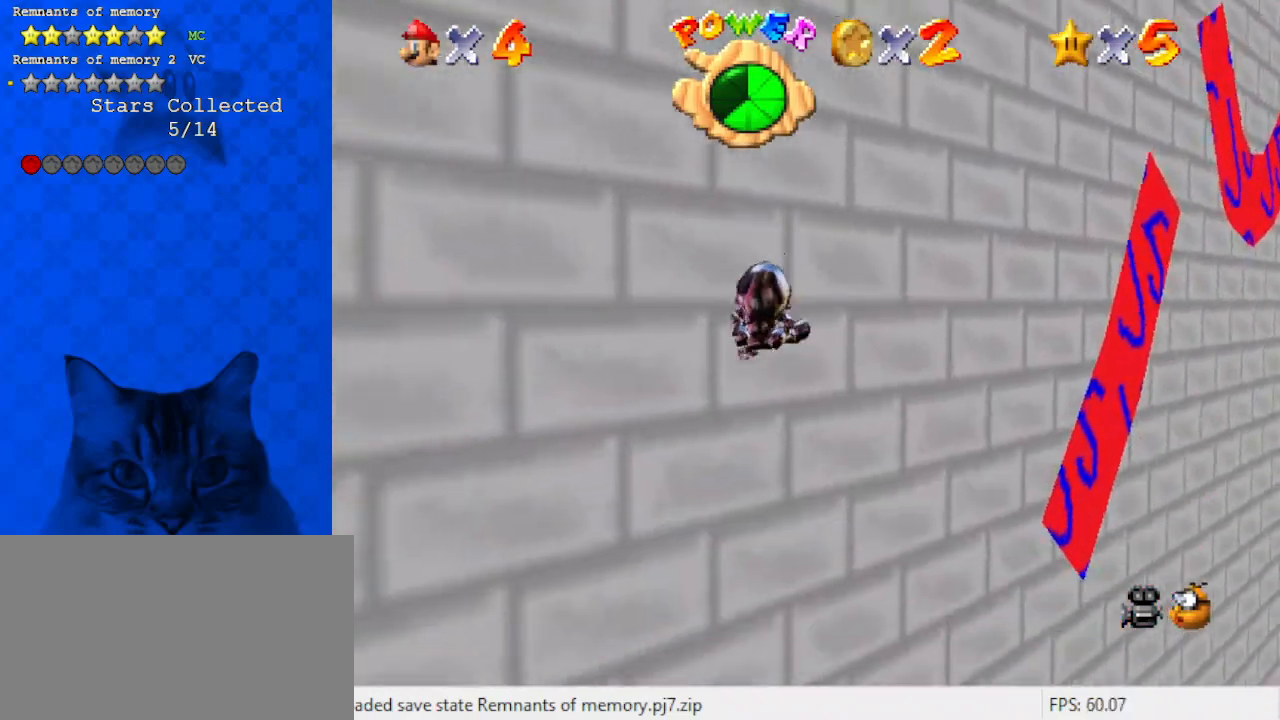
{"keys": ["up"], "events": []}
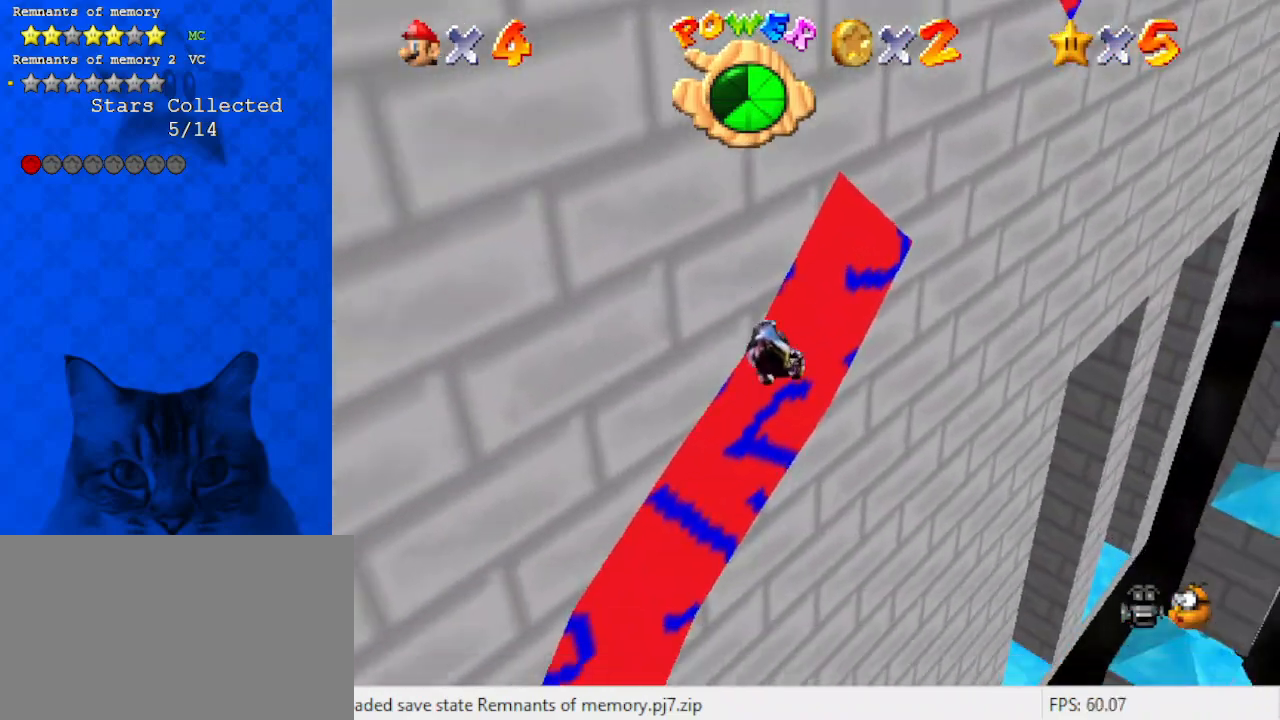
{"keys": ["up"], "events": []}
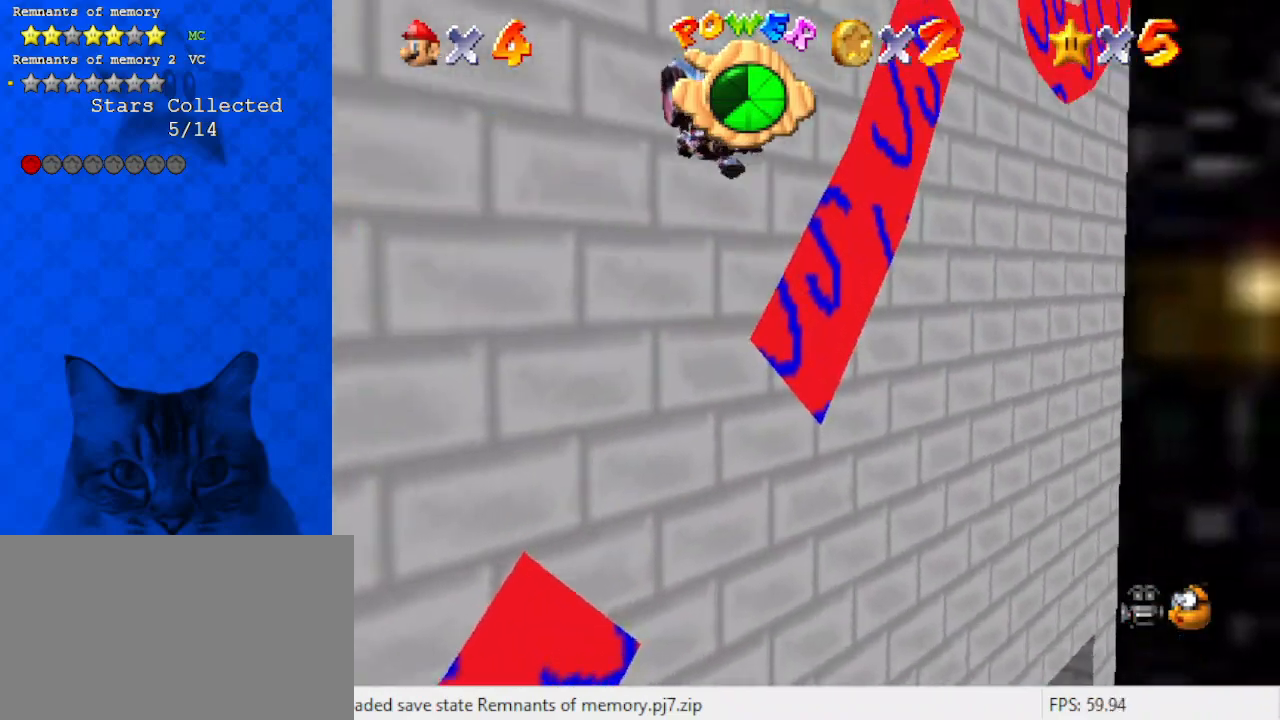
{"keys": ["up"], "events": []}
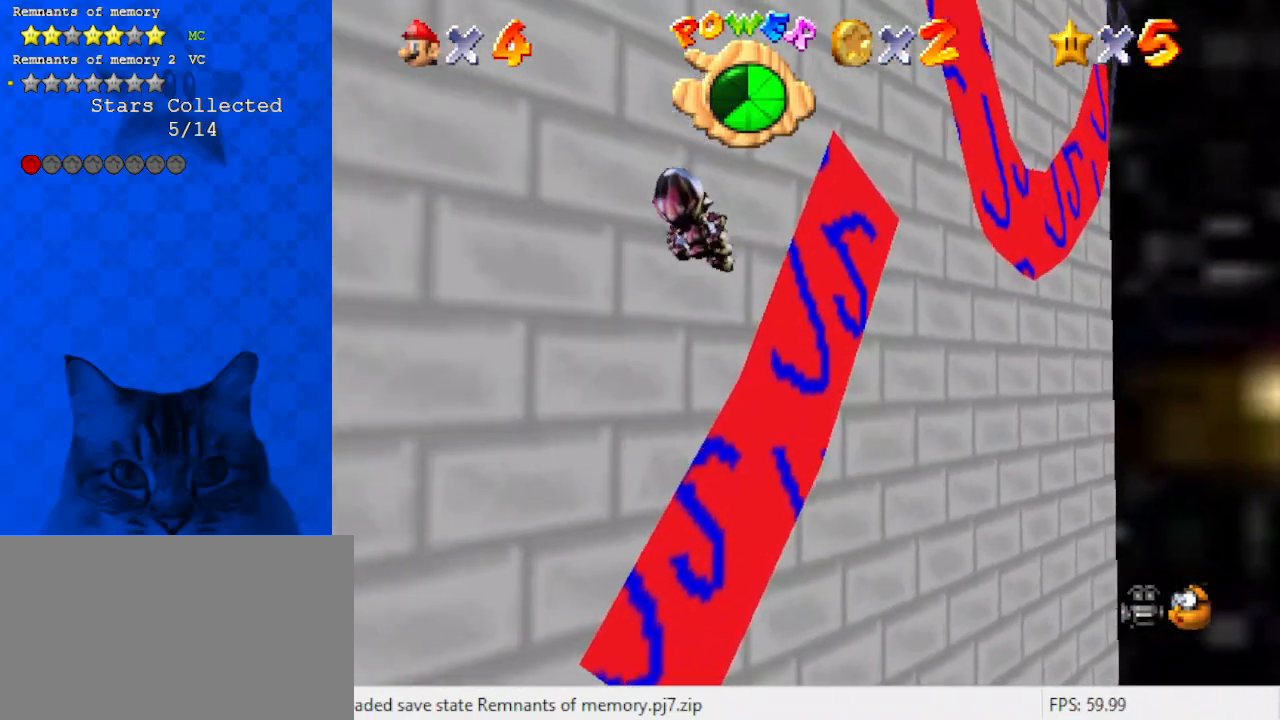
{"keys": [], "events": [[267, "up", "up"], [433, "up", "down"], [500, "up", "up"]]}
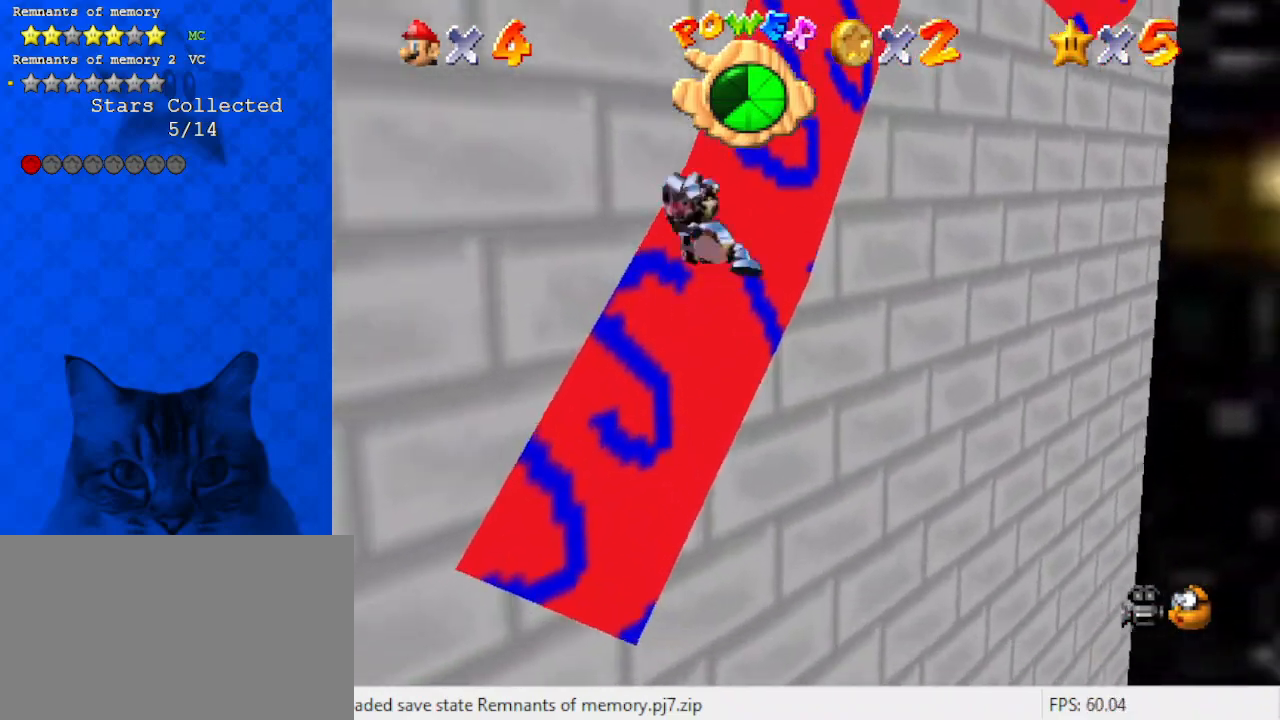
{"keys": ["up"], "events": [[67, "up", "down"]]}
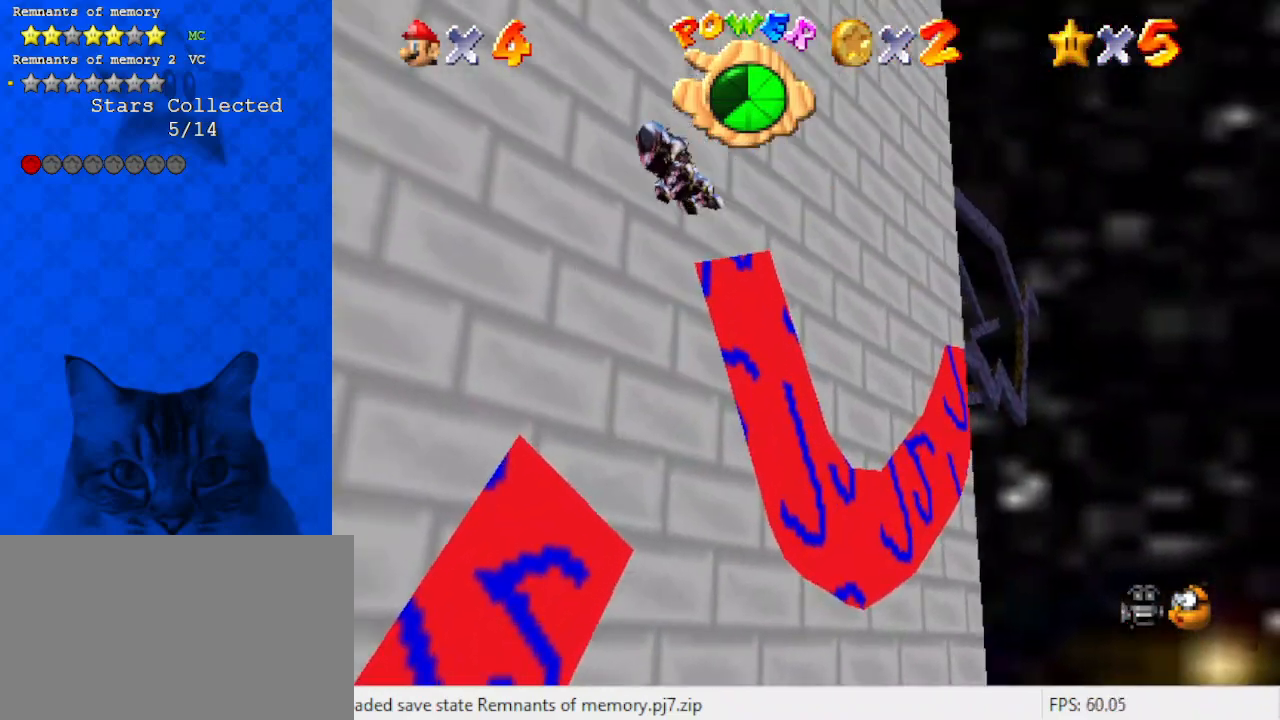
{"keys": ["up"], "events": []}
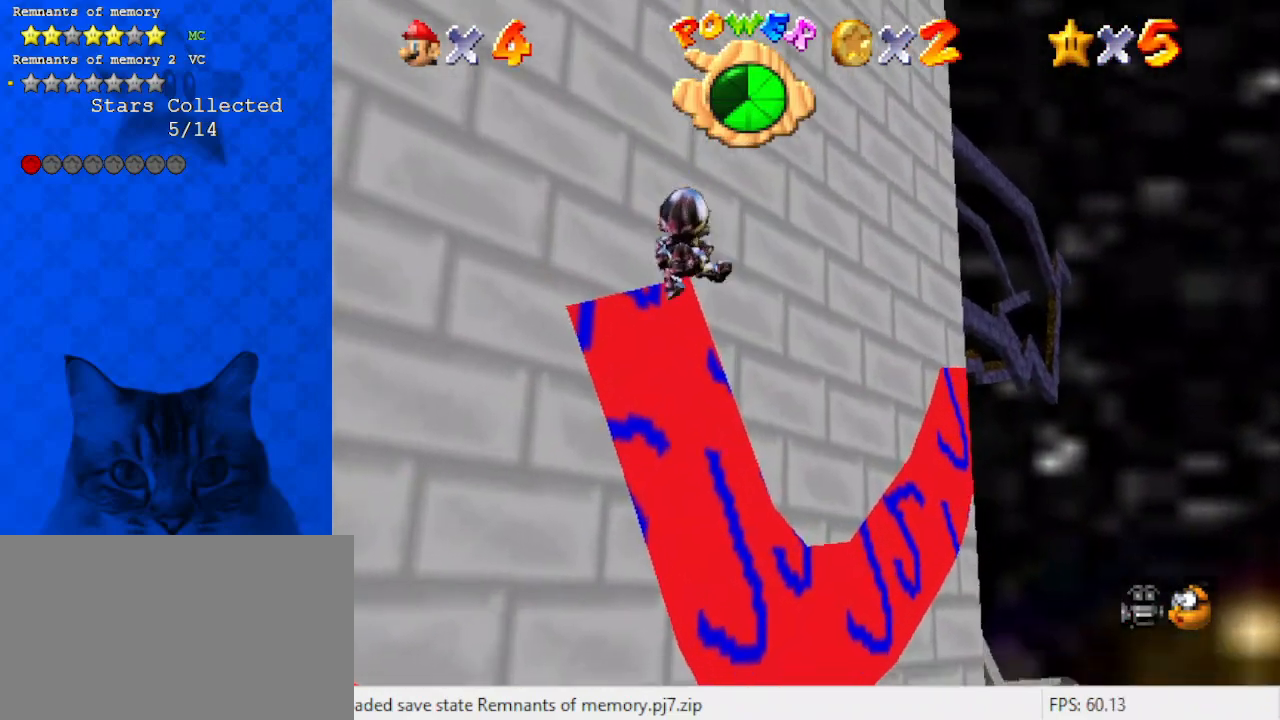
{"keys": ["up"], "events": [[133, "s", "down"], [267, "s", "up"]]}
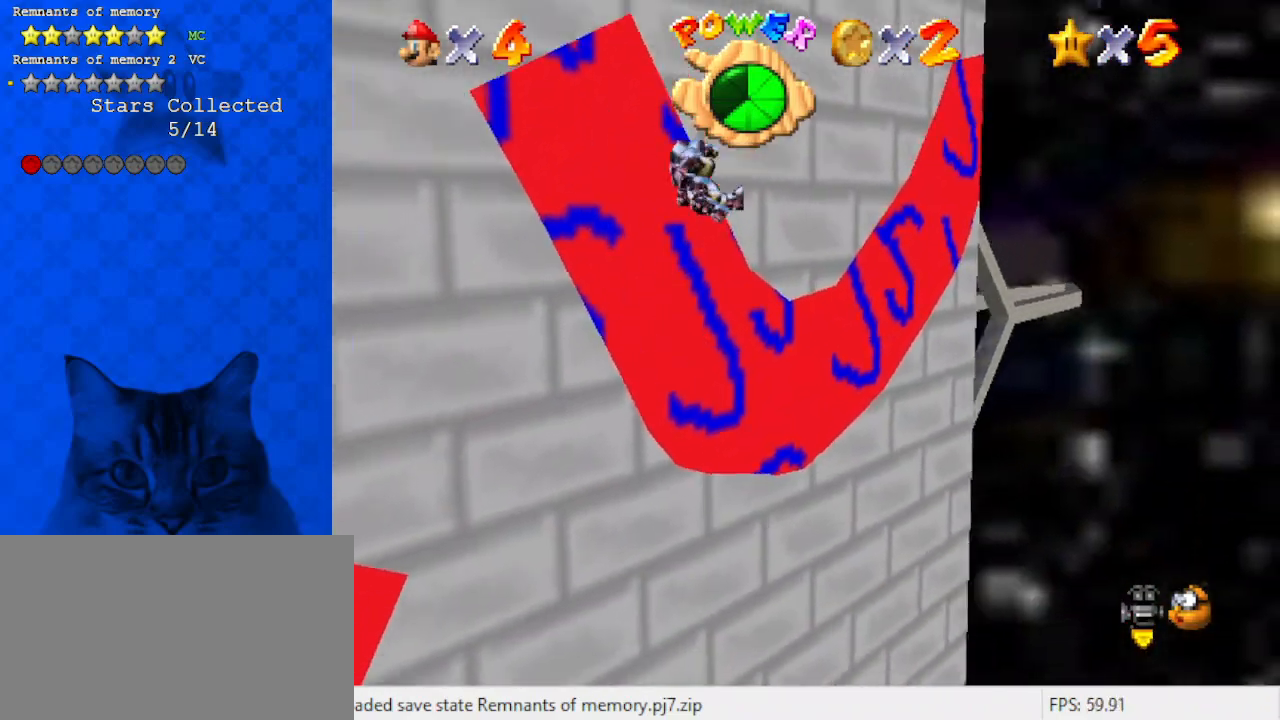
{"keys": ["up"], "events": []}
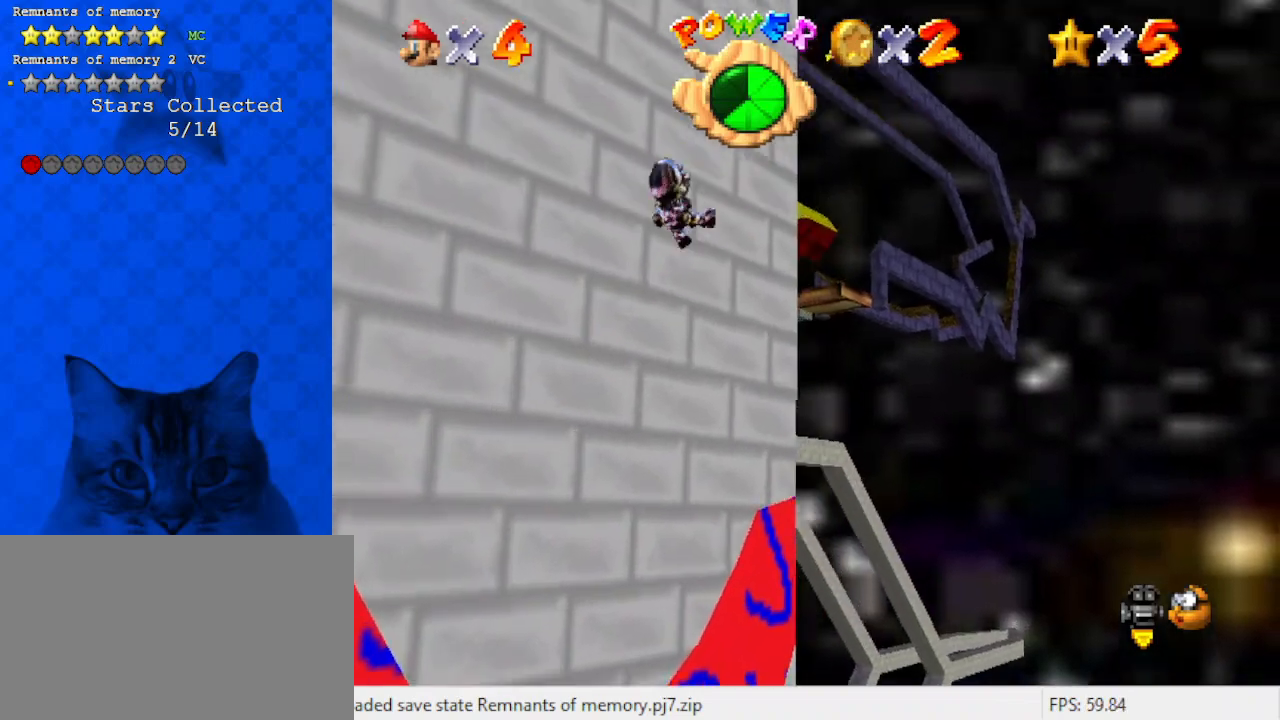
{"keys": [], "events": [[67, "left", "down"], [233, "left", "up"], [233, "up", "up"], [333, "down", "down"], [467, "down", "up"]]}
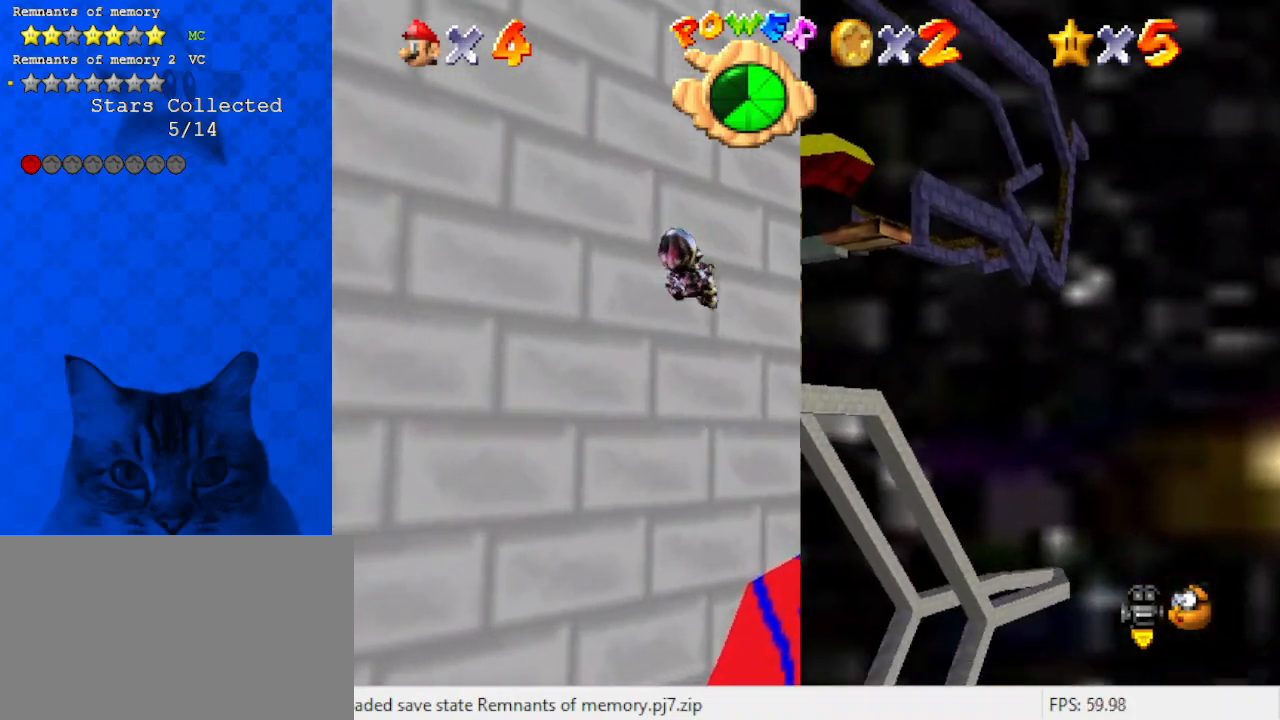
{"keys": ["d", "up"], "events": [[133, "up", "down"], [200, "up", "up"], [300, "up", "down"], [500, "d", "down"]]}
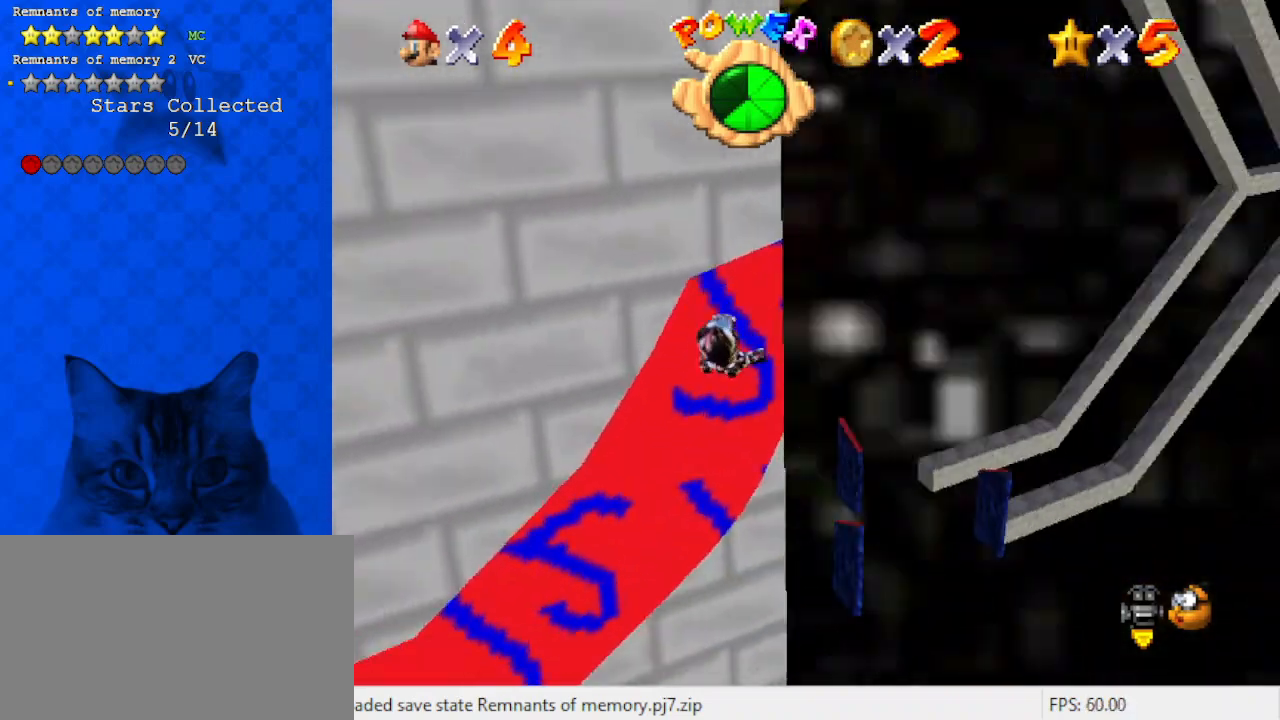
{"keys": ["right", "up"], "events": [[100, "d", "up"], [133, "right", "down"], [167, "d", "down"], [333, "d", "up"]]}
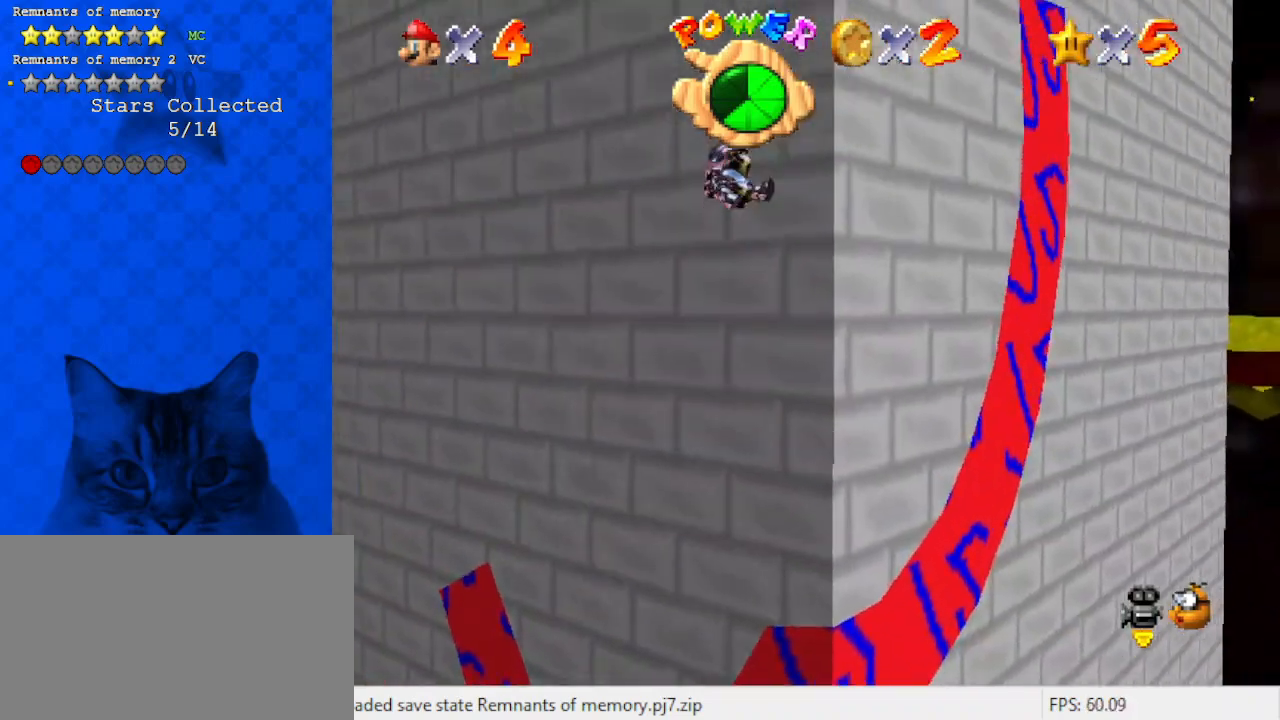
{"keys": ["up"], "events": [[300, "right", "up"]]}
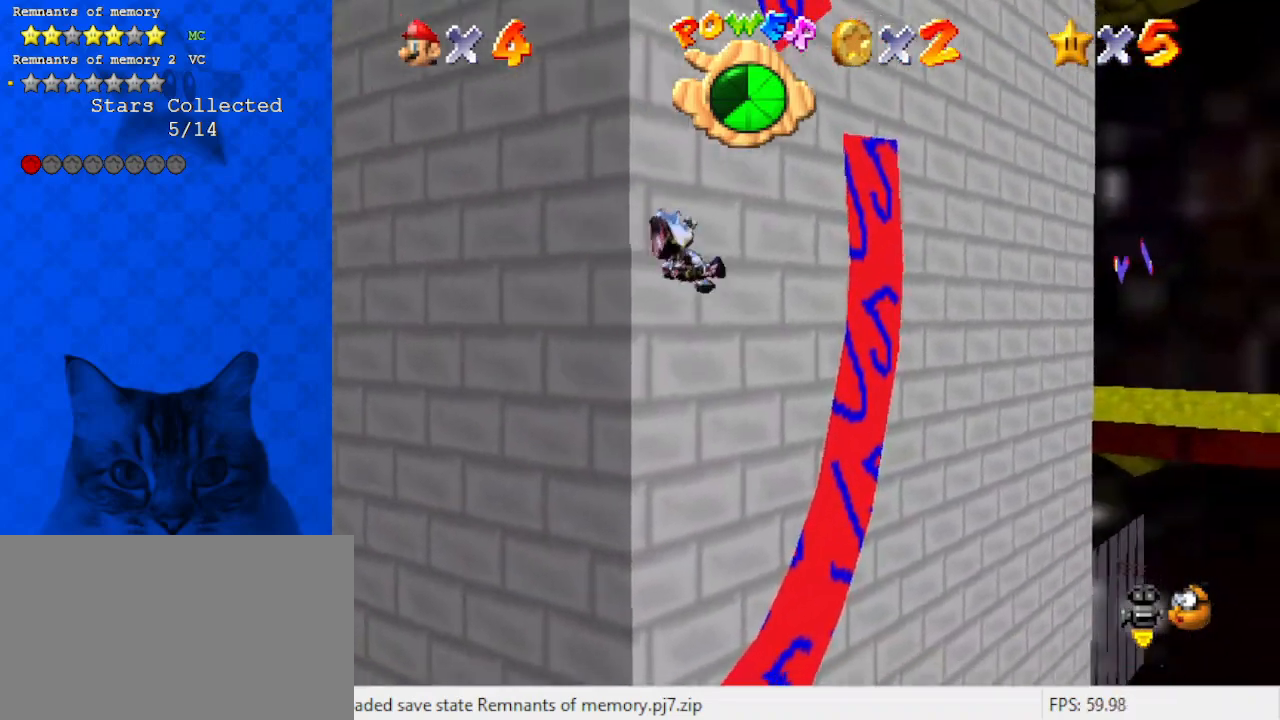
{"keys": ["left", "up"], "events": [[167, "left", "down"]]}
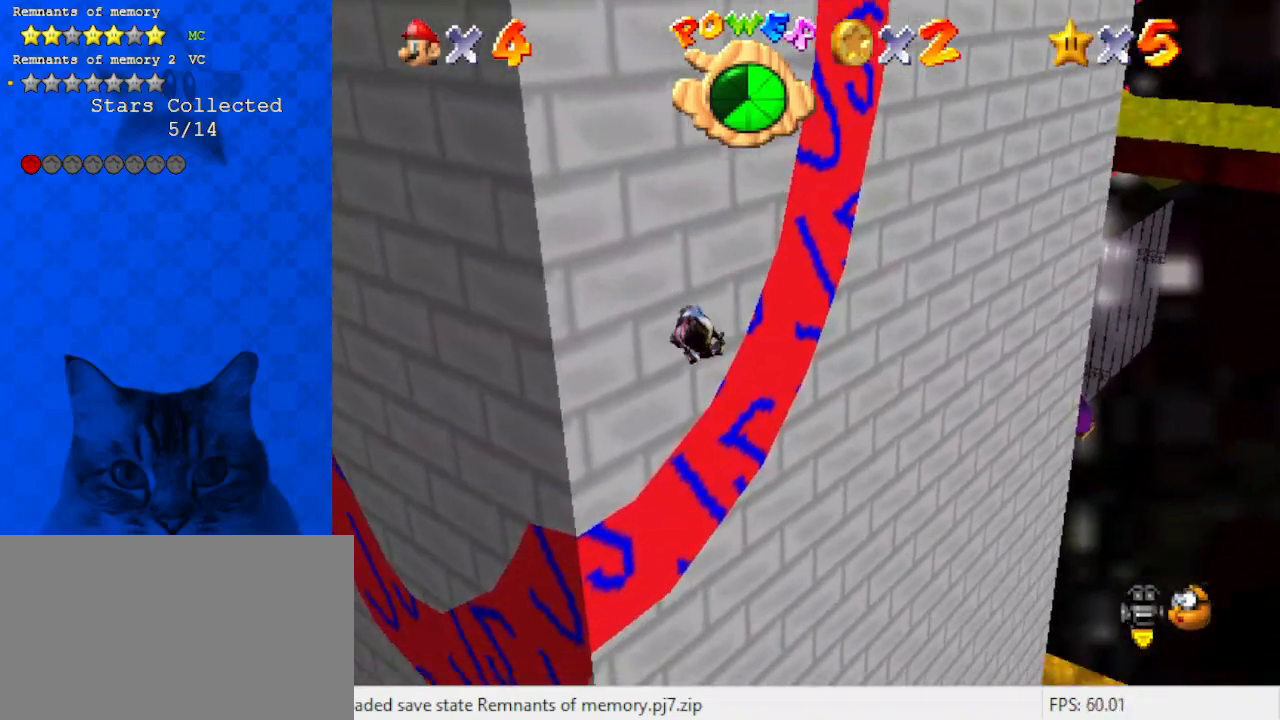
{"keys": ["right", "up"], "events": [[267, "up", "up"], [367, "up", "down"], [433, "left", "up"], [433, "right", "down"]]}
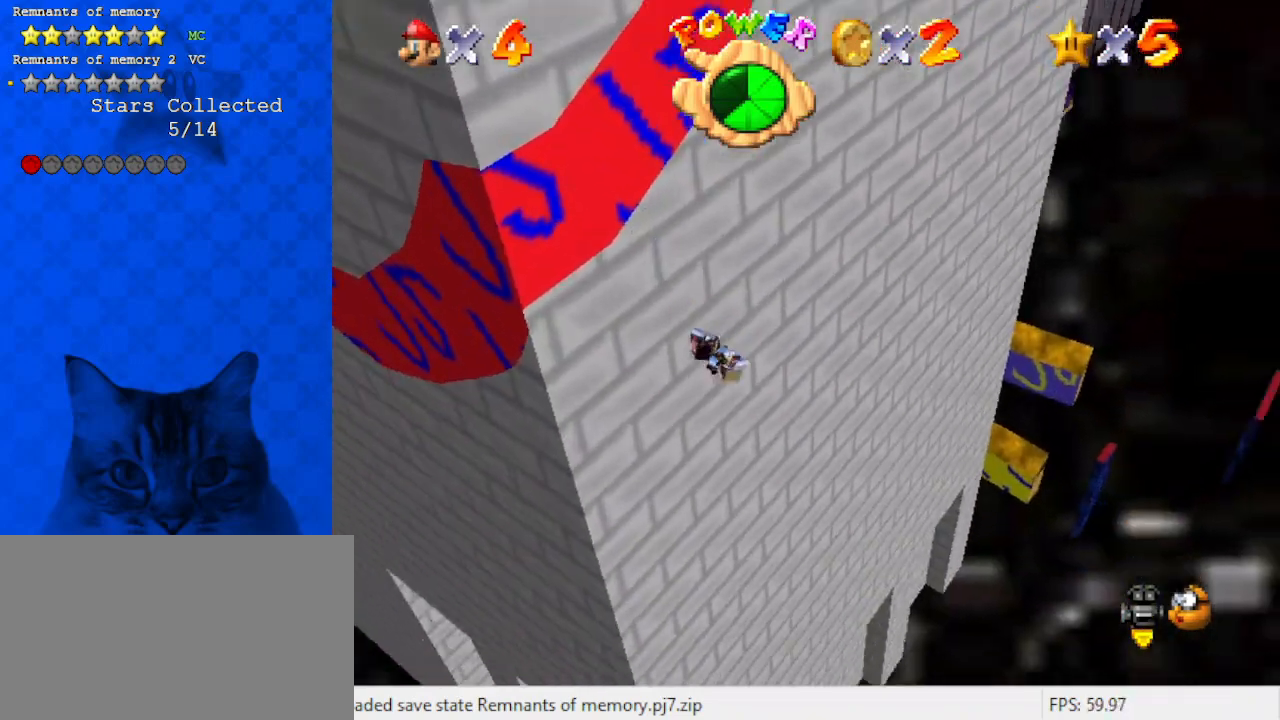
{"keys": ["x"], "events": [[133, "right", "up"], [500, "up", "up"], [500, "x", "down"]]}